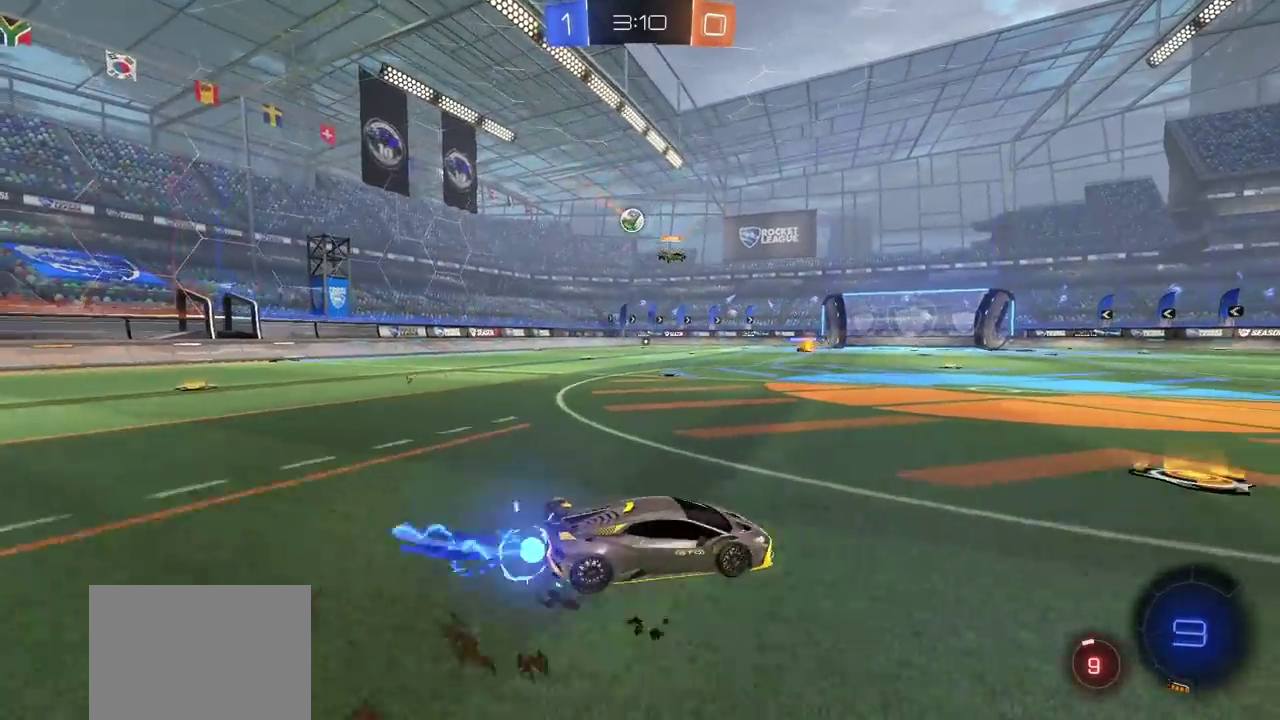
Gameplay with a controller (PlayStation layout); each line is a JSON object with the inputs held at the frame after it. "events" lists button and stick changes between this image and that frame as [ms after this image, input, new state], when the widget could be followed in between. Not read: L2 R1.
{"buttons": ["R2"], "left_stick": "up", "right_stick": "center", "events": [[267, "left_stick", "up-left"], [383, "left_stick", "up"], [400, "CIRCLE", "up"], [400, "CROSS", "down"], [483, "CROSS", "up"]]}
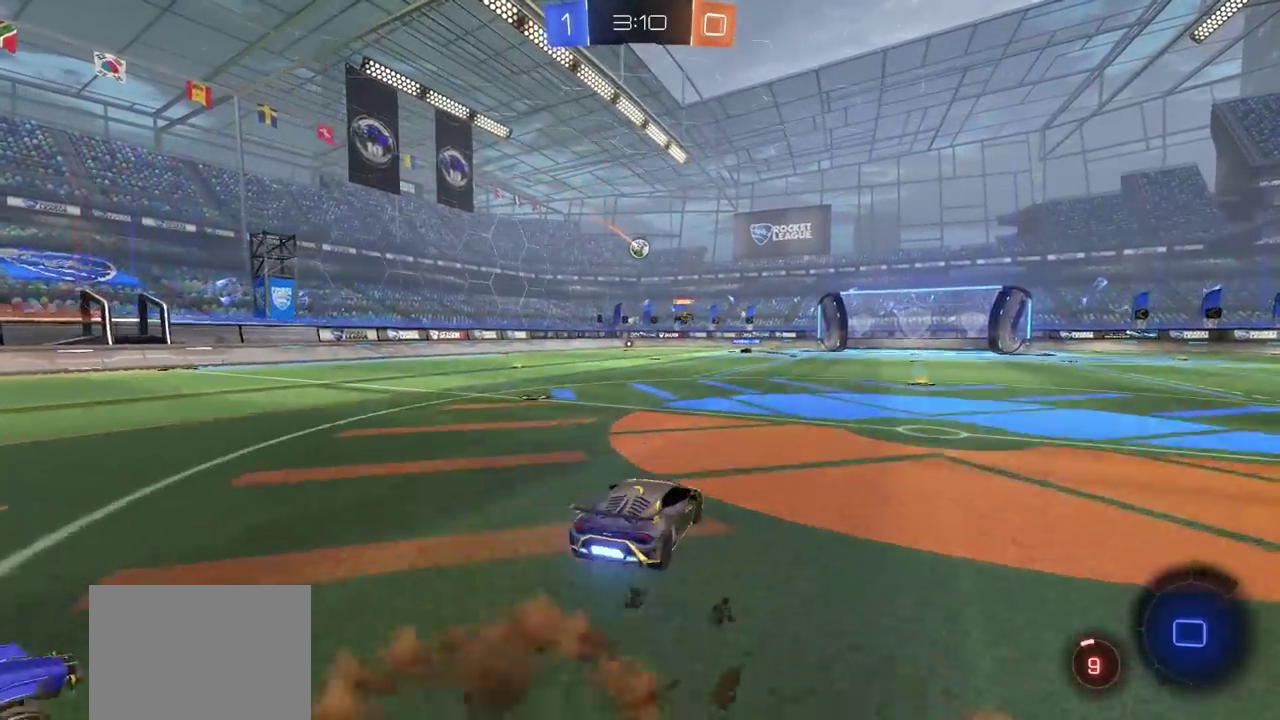
{"buttons": ["R2"], "left_stick": "center", "right_stick": "center", "events": [[67, "CROSS", "down"], [150, "CROSS", "up"], [217, "CROSS", "down"], [333, "CROSS", "up"], [500, "left_stick", "center"]]}
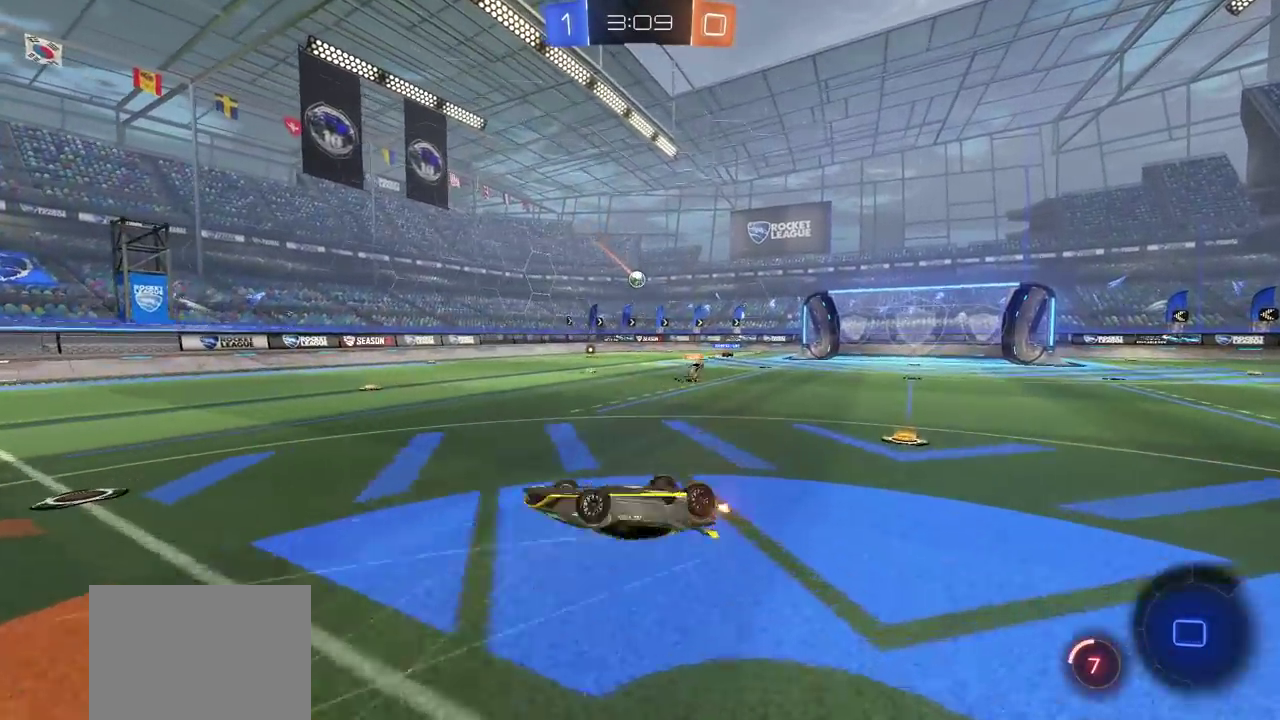
{"buttons": ["R2"], "left_stick": "center", "right_stick": "center", "events": [[283, "left_stick", "right"], [433, "left_stick", "center"]]}
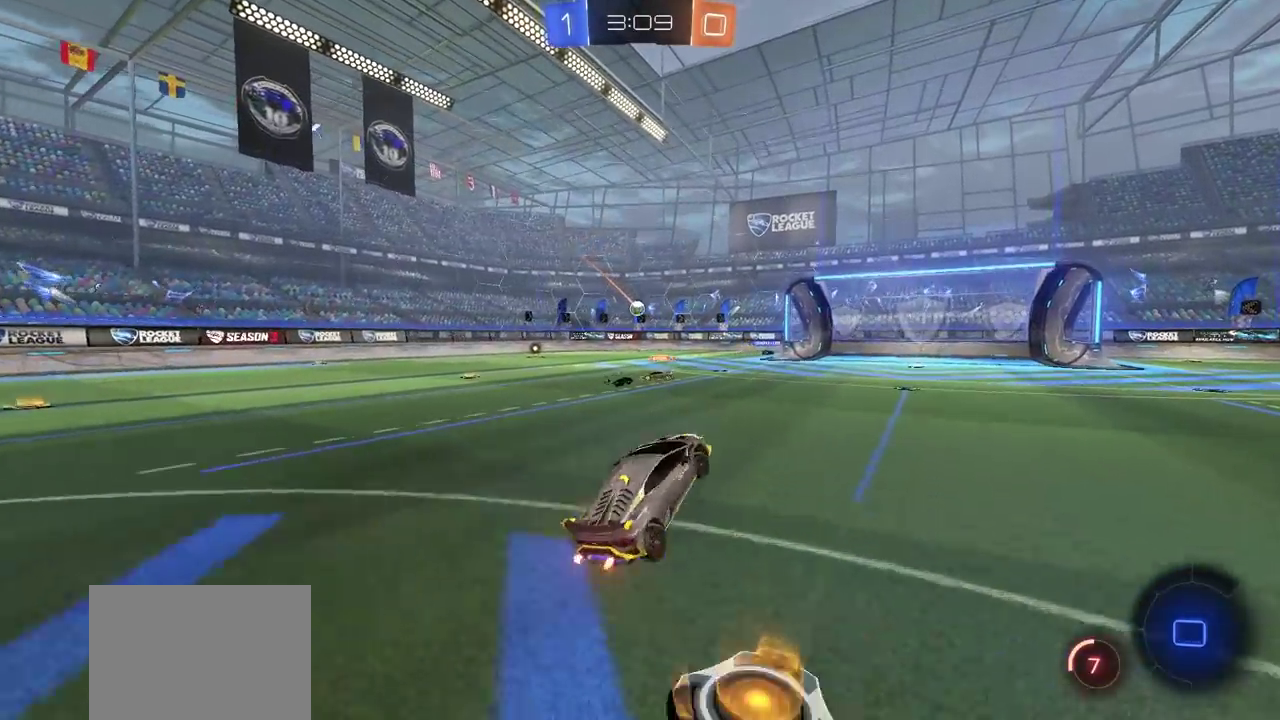
{"buttons": ["CIRCLE", "R2"], "left_stick": "center", "right_stick": "center", "events": [[200, "CIRCLE", "down"], [367, "left_stick", "left"], [467, "left_stick", "center"]]}
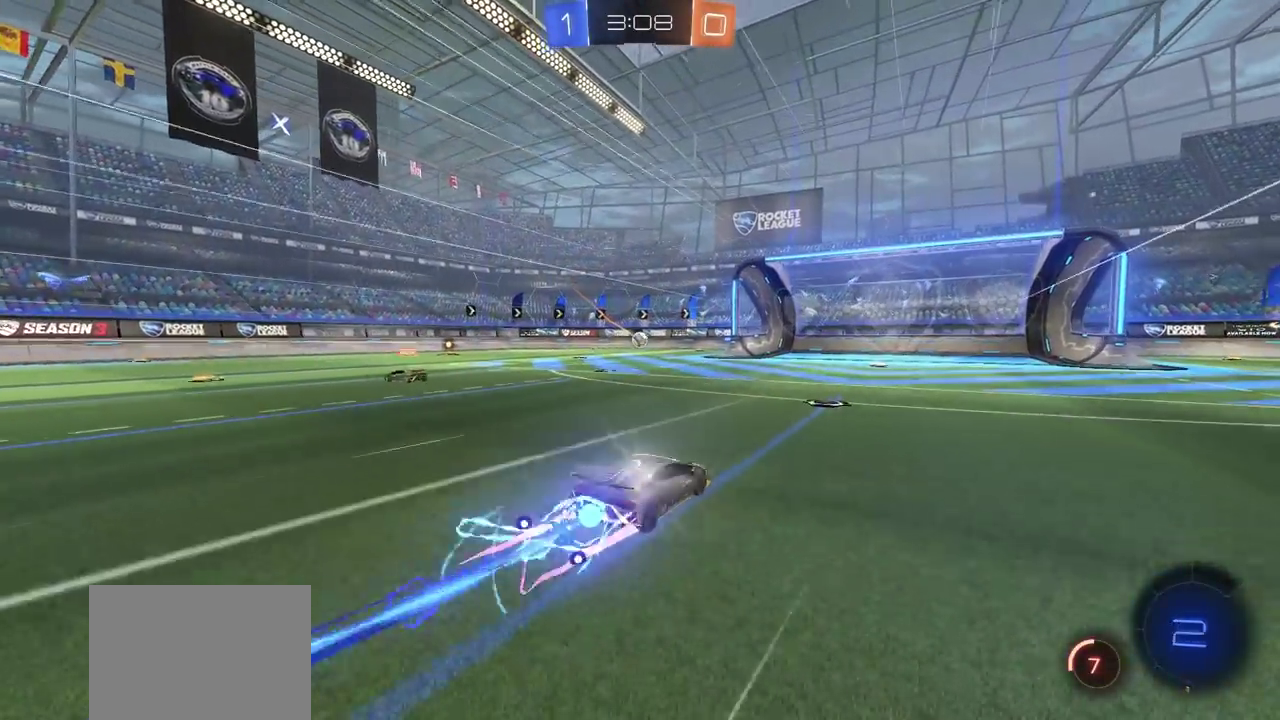
{"buttons": ["R2"], "left_stick": "center", "right_stick": "center", "events": [[217, "CIRCLE", "up"], [267, "left_stick", "right"], [333, "left_stick", "center"]]}
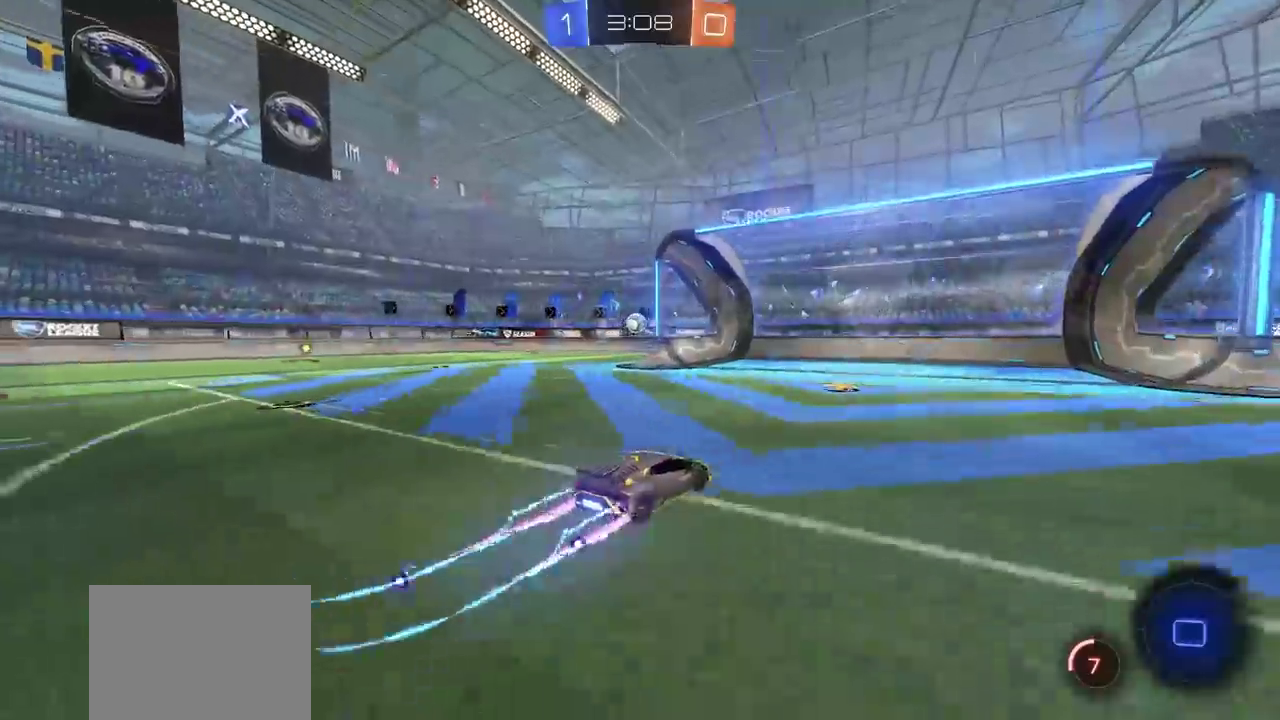
{"buttons": [], "left_stick": "left", "right_stick": "center", "events": [[217, "left_stick", "left"], [283, "L1", "down"], [300, "R2", "up"], [500, "L1", "up"]]}
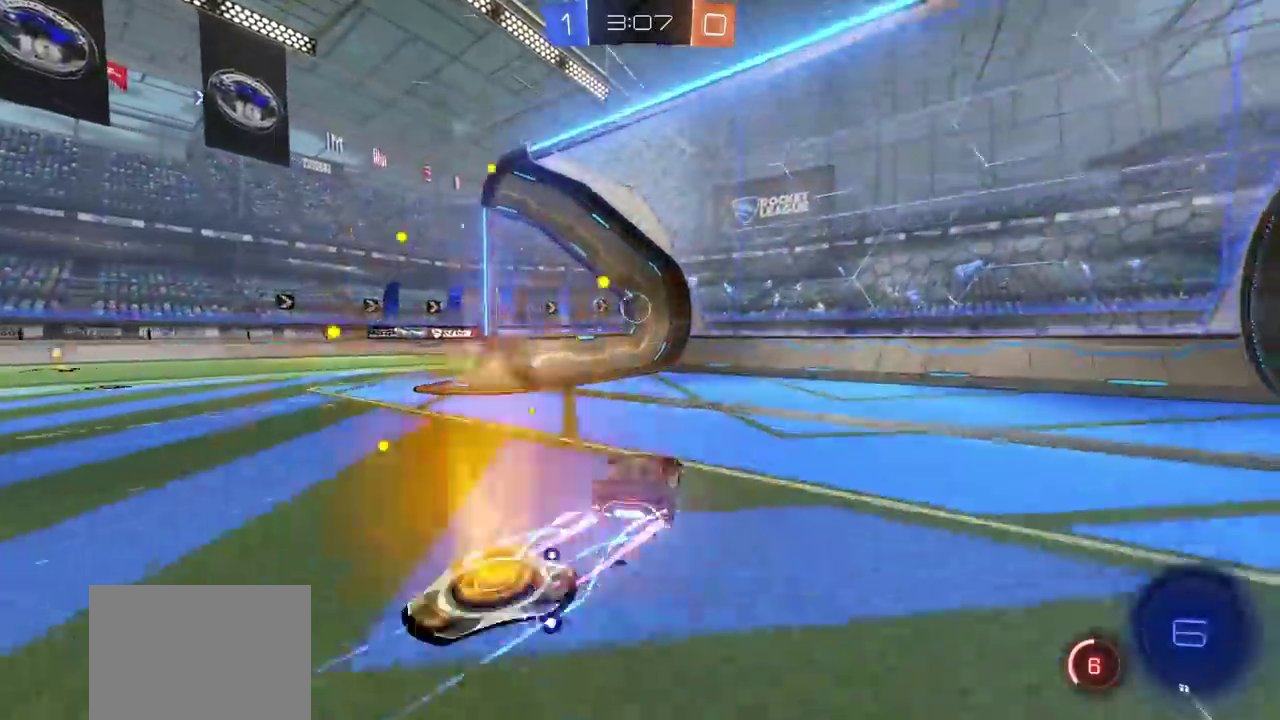
{"buttons": ["R2"], "left_stick": "left", "right_stick": "center", "events": [[133, "L1", "down"], [183, "L1", "up"], [283, "R2", "down"]]}
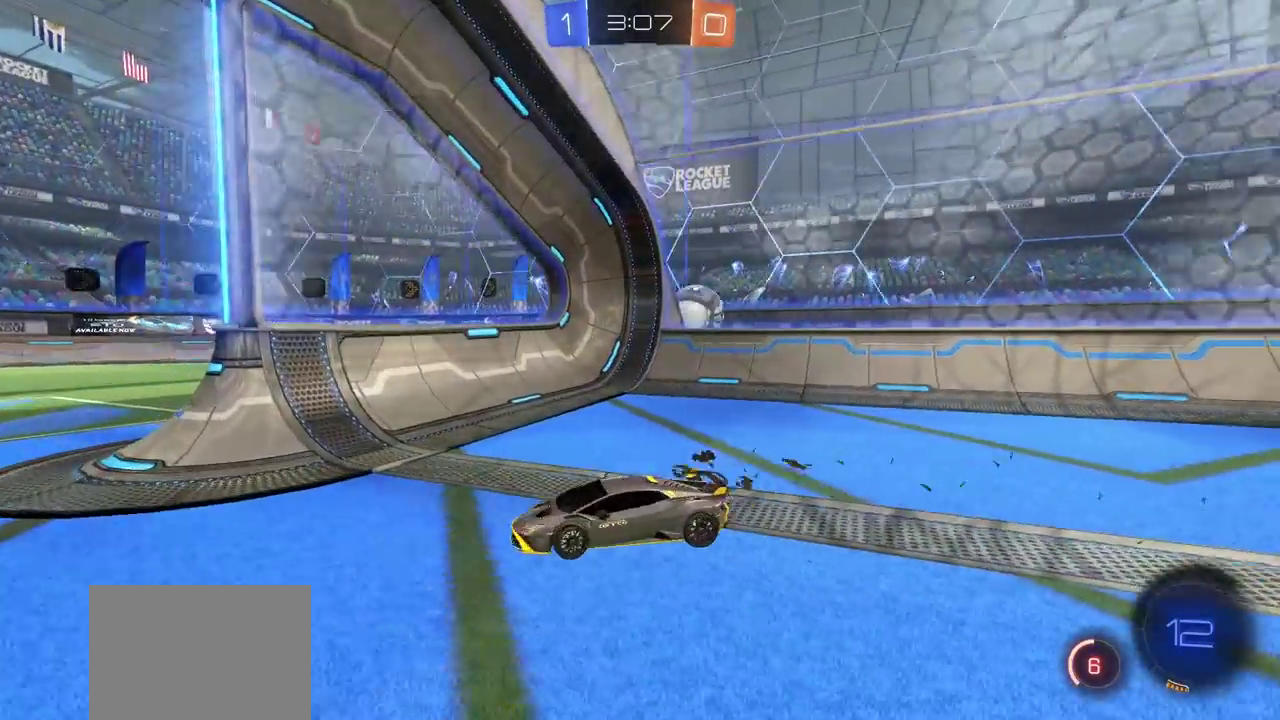
{"buttons": ["R2"], "left_stick": "right", "right_stick": "center", "events": [[133, "left_stick", "right"], [183, "L1", "down"], [300, "L1", "up"]]}
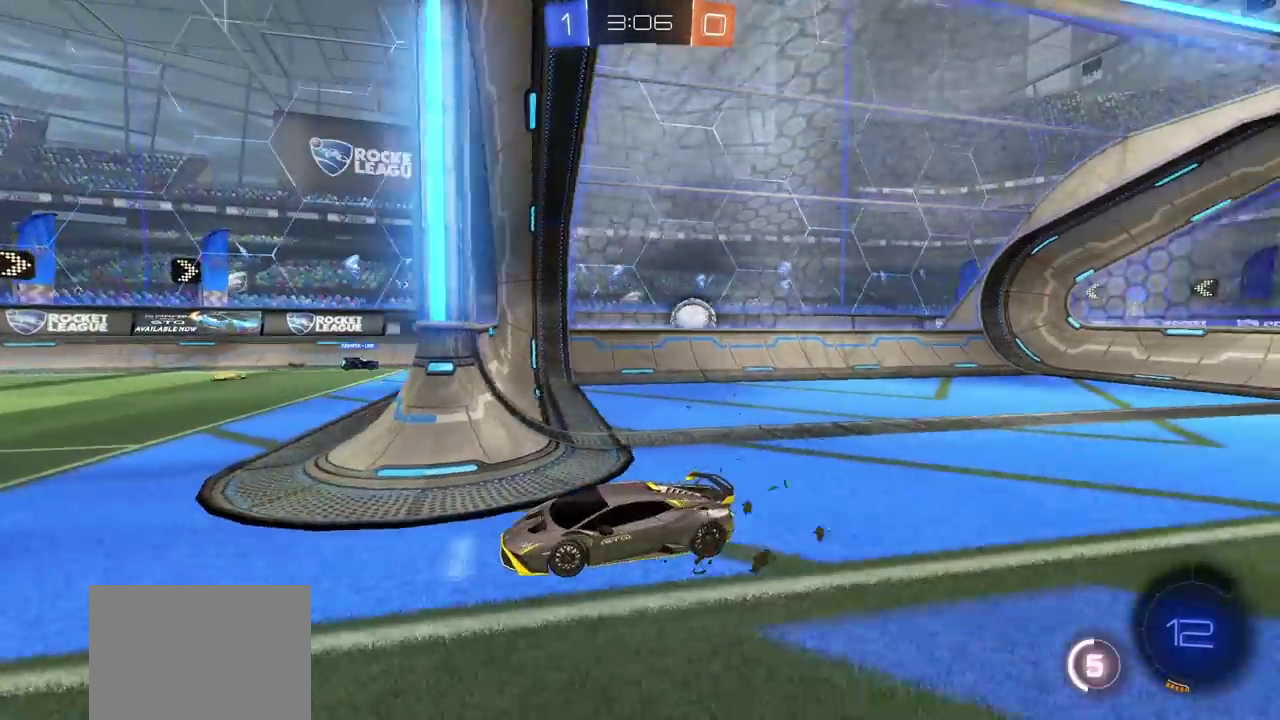
{"buttons": ["CIRCLE", "R2"], "left_stick": "center", "right_stick": "center"}
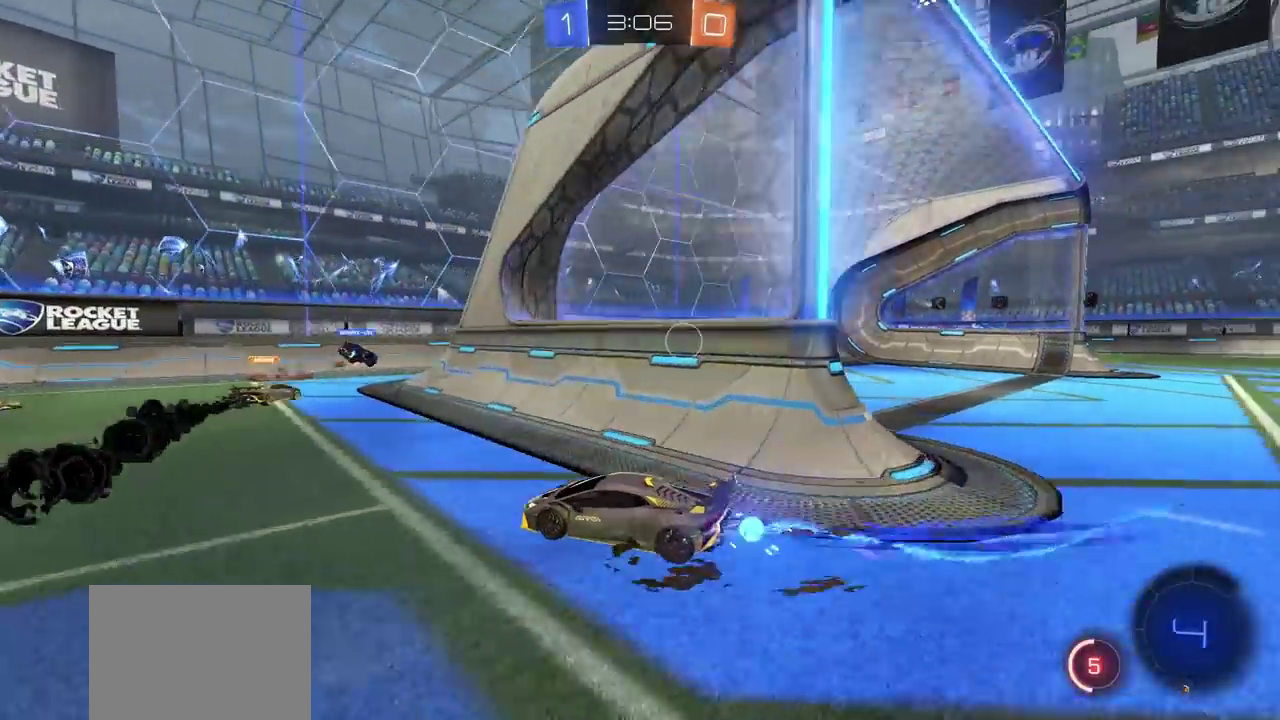
{"buttons": ["R2"], "left_stick": "center", "right_stick": "center"}
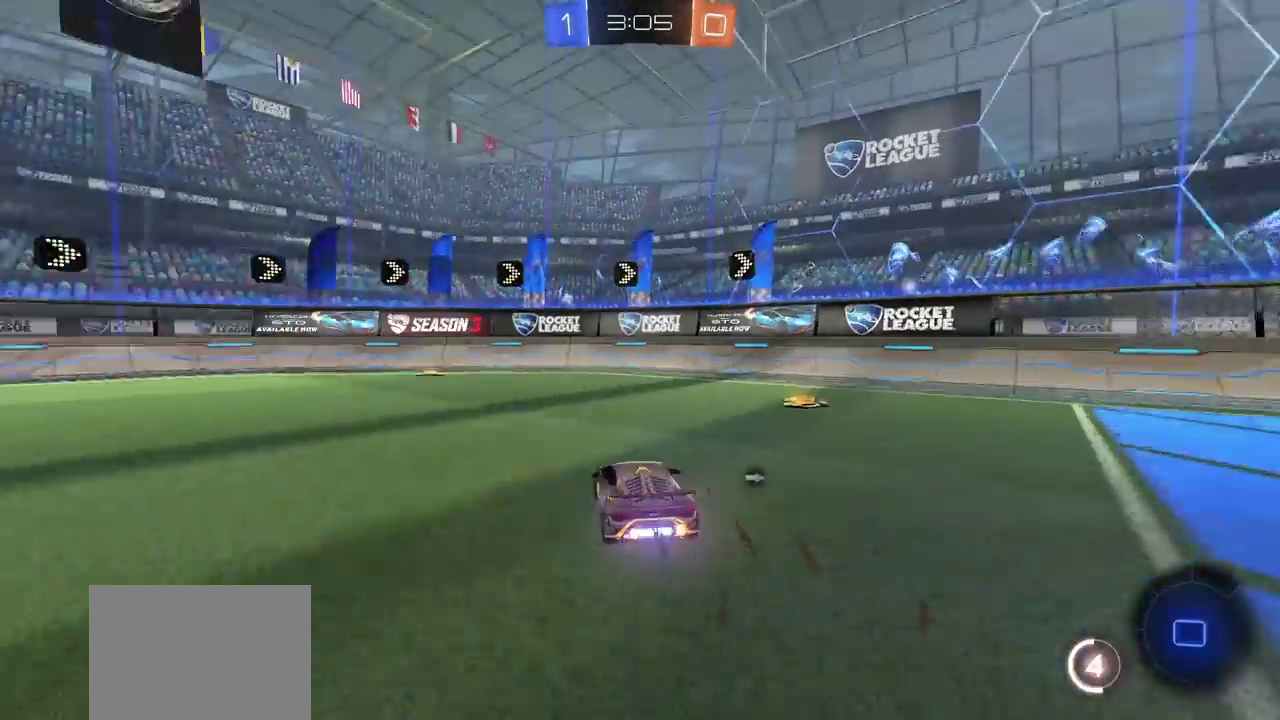
{"buttons": ["R2"], "left_stick": "left", "right_stick": "center", "events": [[17, "left_stick", "left"], [183, "L1", "down"], [217, "TRIANGLE", "down"], [267, "TRIANGLE", "up"], [283, "L1", "up"]]}
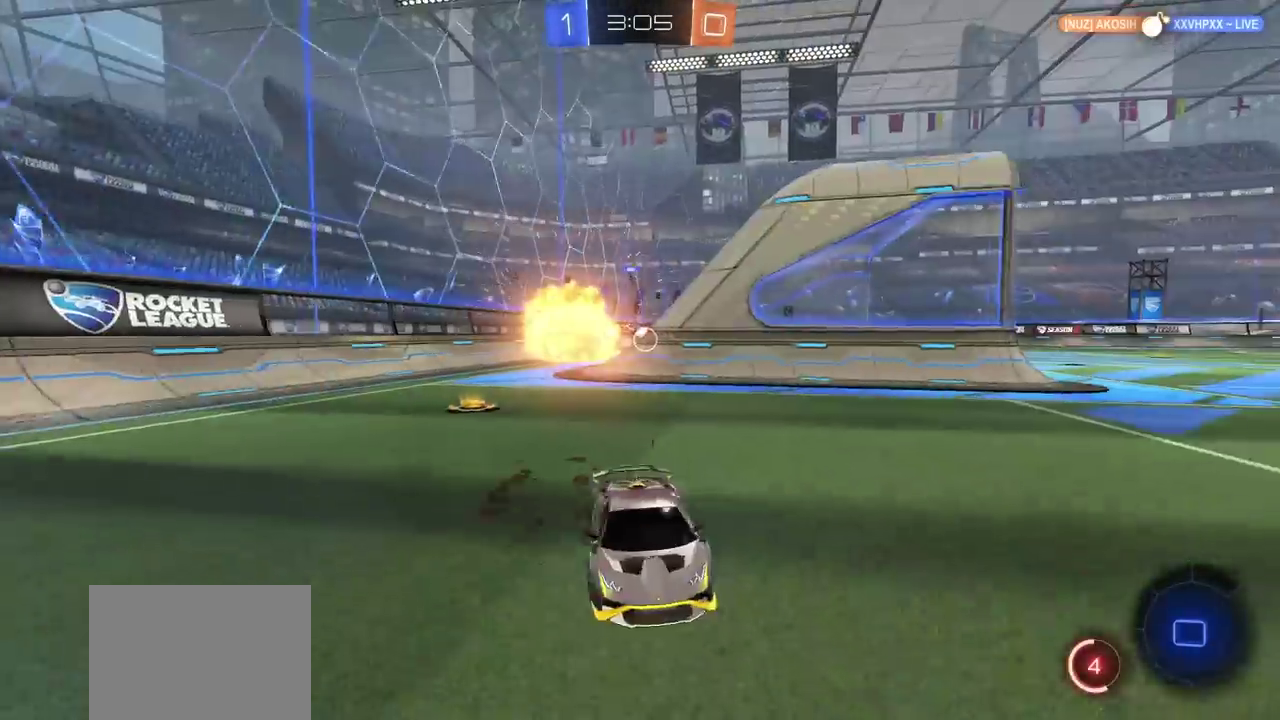
{"buttons": ["R2"], "left_stick": "center", "right_stick": "center", "events": [[200, "left_stick", "center"], [300, "TRIANGLE", "down"], [350, "TRIANGLE", "up"]]}
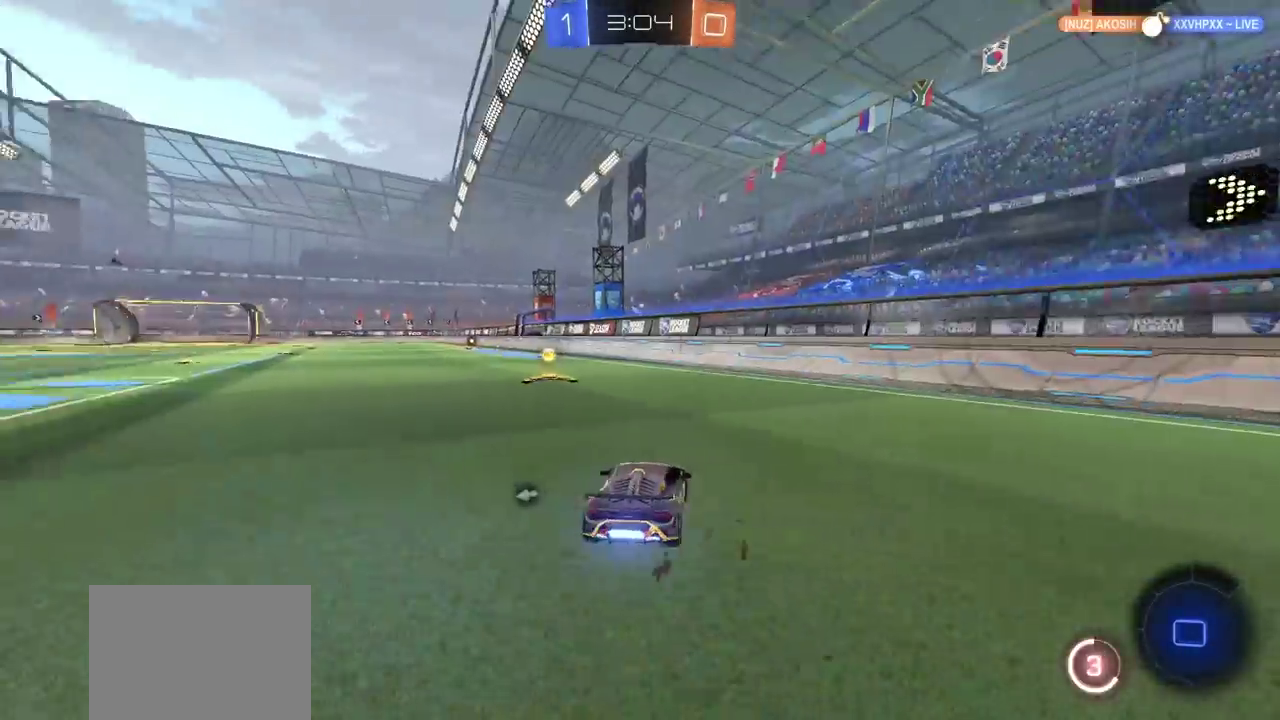
{"buttons": ["R2"], "left_stick": "center", "right_stick": "center", "events": [[167, "left_stick", "left"], [300, "TRIANGLE", "down"], [400, "TRIANGLE", "up"], [467, "left_stick", "center"]]}
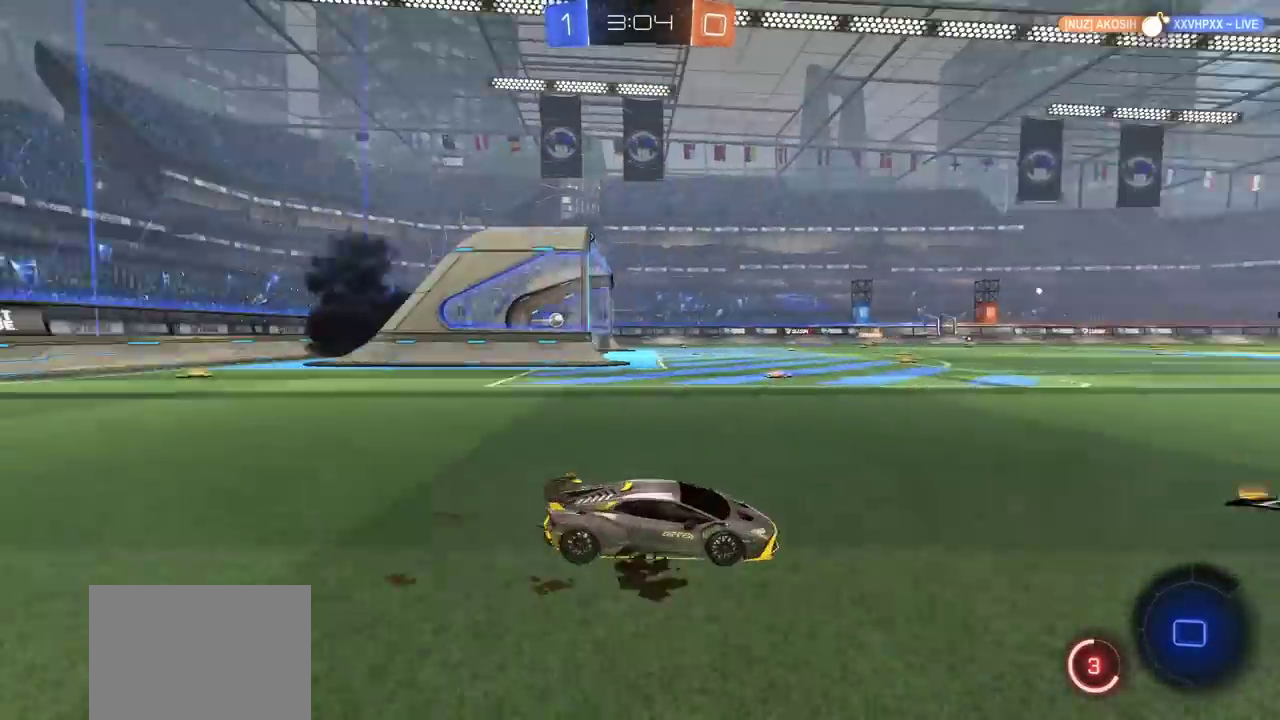
{"buttons": ["R2"], "left_stick": "left", "right_stick": "center", "events": [[150, "left_stick", "left"], [233, "L1", "down"], [350, "L1", "up"]]}
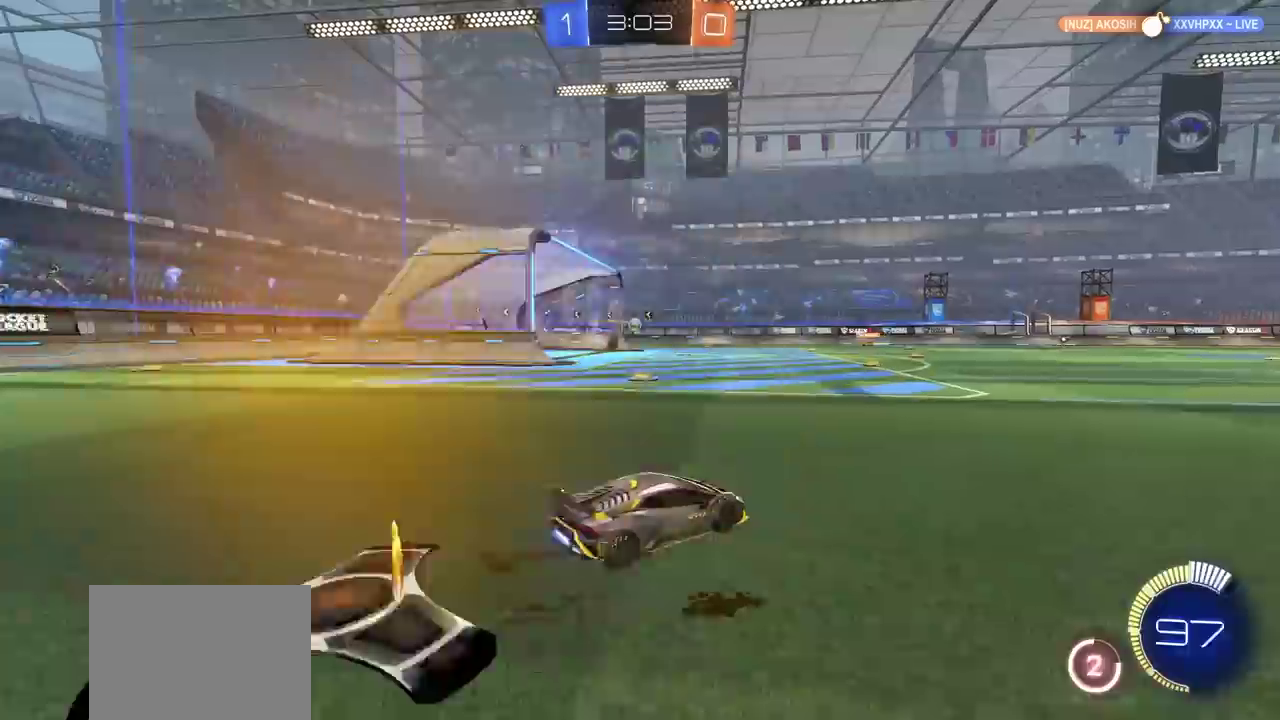
{"buttons": ["CIRCLE", "R2"], "left_stick": "up-left", "right_stick": "center", "events": [[133, "CIRCLE", "down"], [467, "left_stick", "up-left"]]}
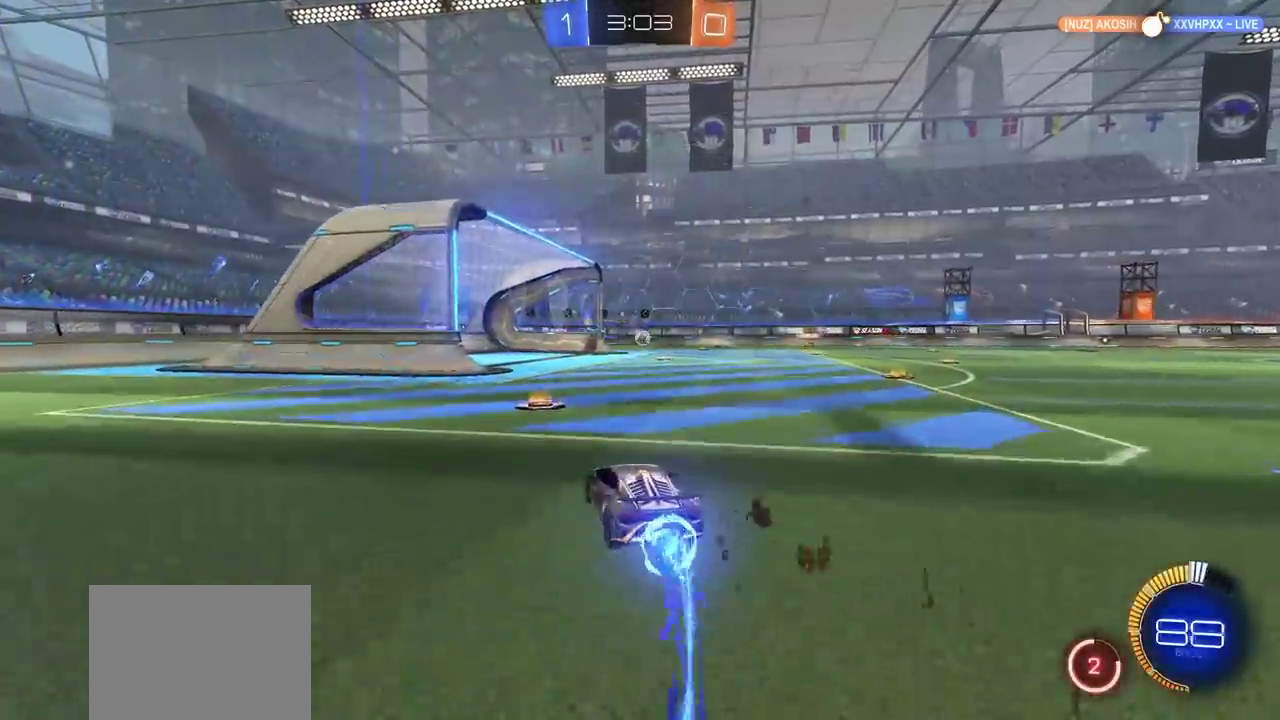
{"buttons": ["CIRCLE", "R2"], "left_stick": "center", "right_stick": "center", "events": [[33, "left_stick", "center"], [350, "L1", "down"], [417, "L1", "up"]]}
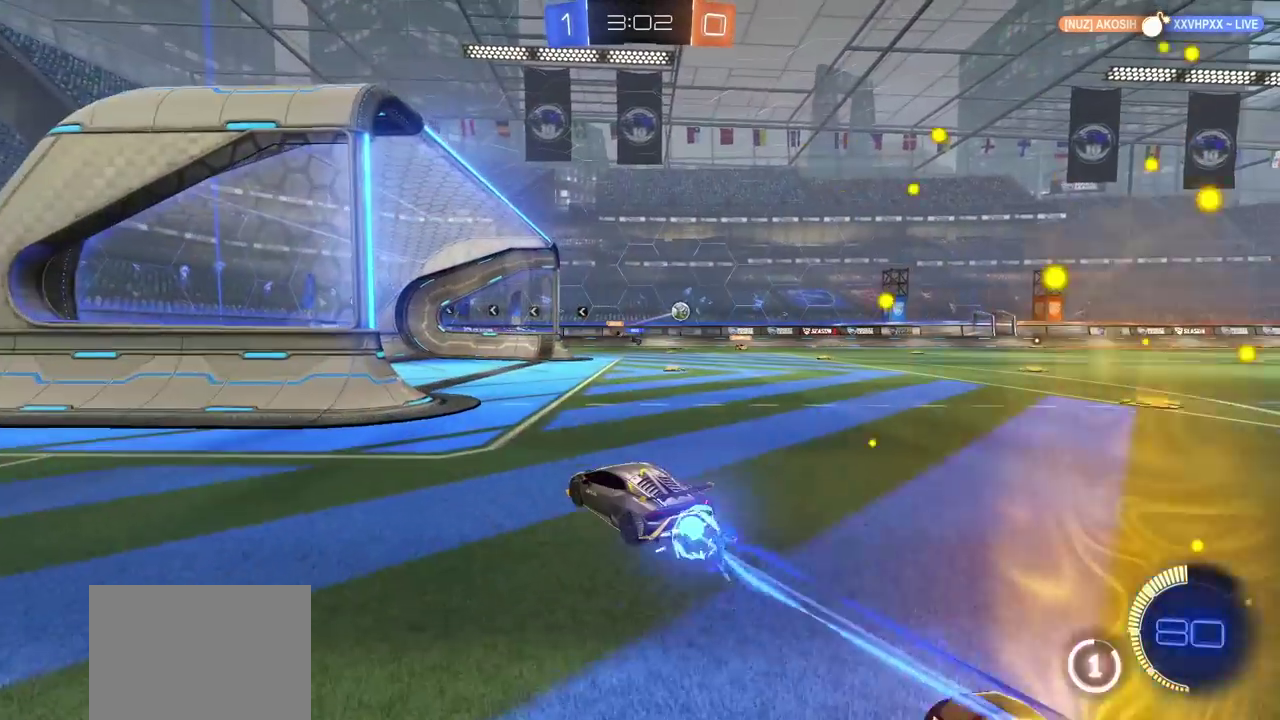
{"buttons": ["R2"], "left_stick": "right", "right_stick": "center", "events": [[17, "CIRCLE", "up"], [33, "left_stick", "right"], [167, "L1", "down"], [267, "L1", "up"], [417, "L1", "down"], [467, "L1", "up"]]}
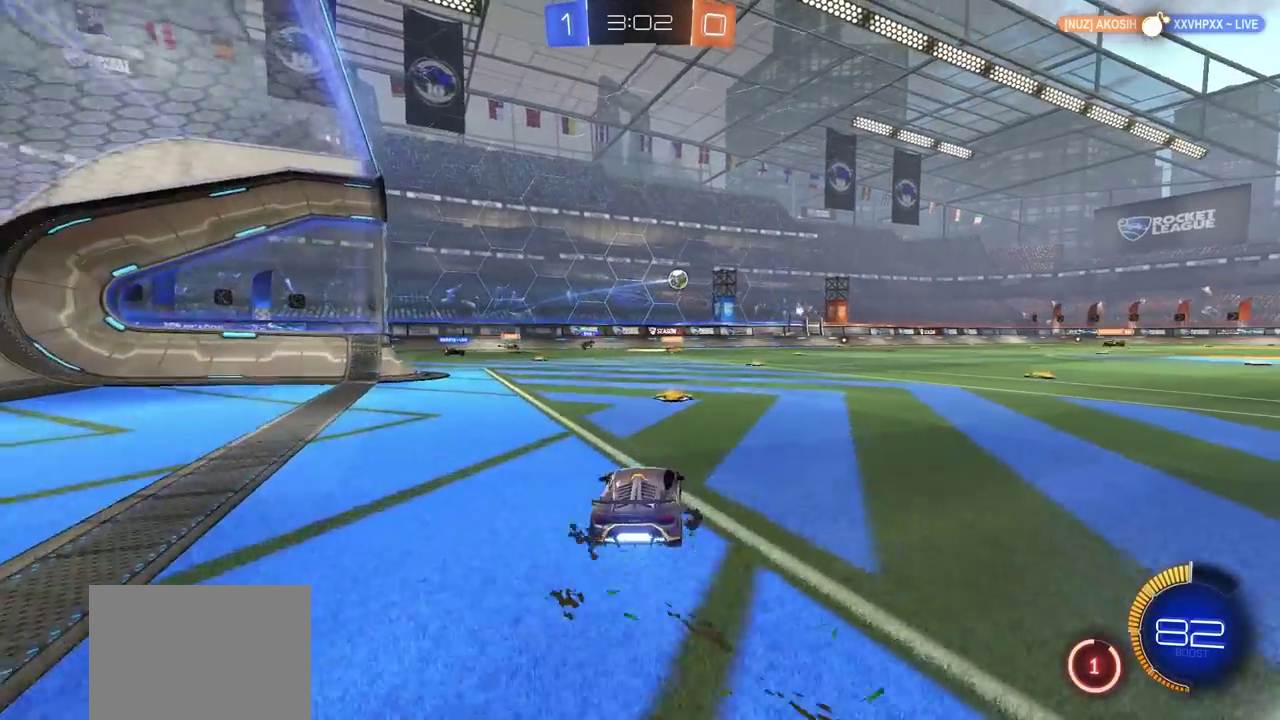
{"buttons": ["R2"], "left_stick": "left", "right_stick": "center", "events": [[50, "left_stick", "center"], [500, "left_stick", "left"]]}
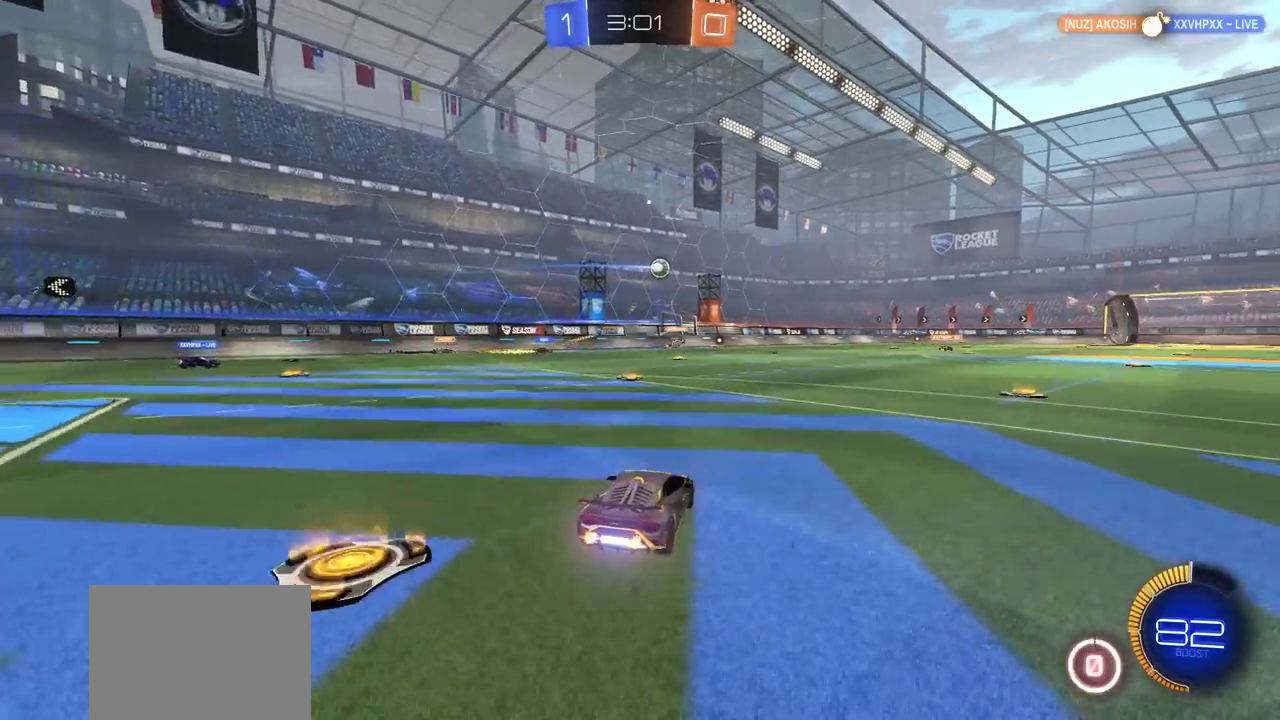
{"buttons": ["R2"], "left_stick": "center", "right_stick": "center", "events": [[150, "left_stick", "center"]]}
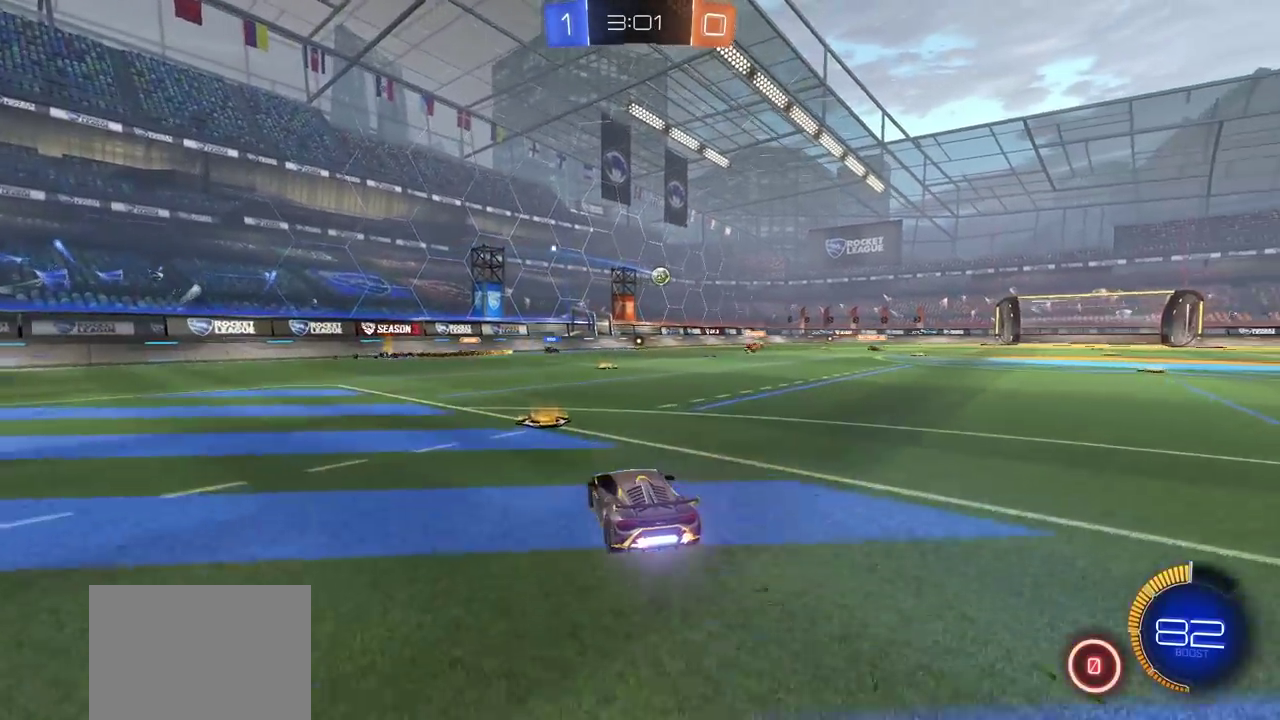
{"buttons": ["R2"], "left_stick": "up-right", "right_stick": "center"}
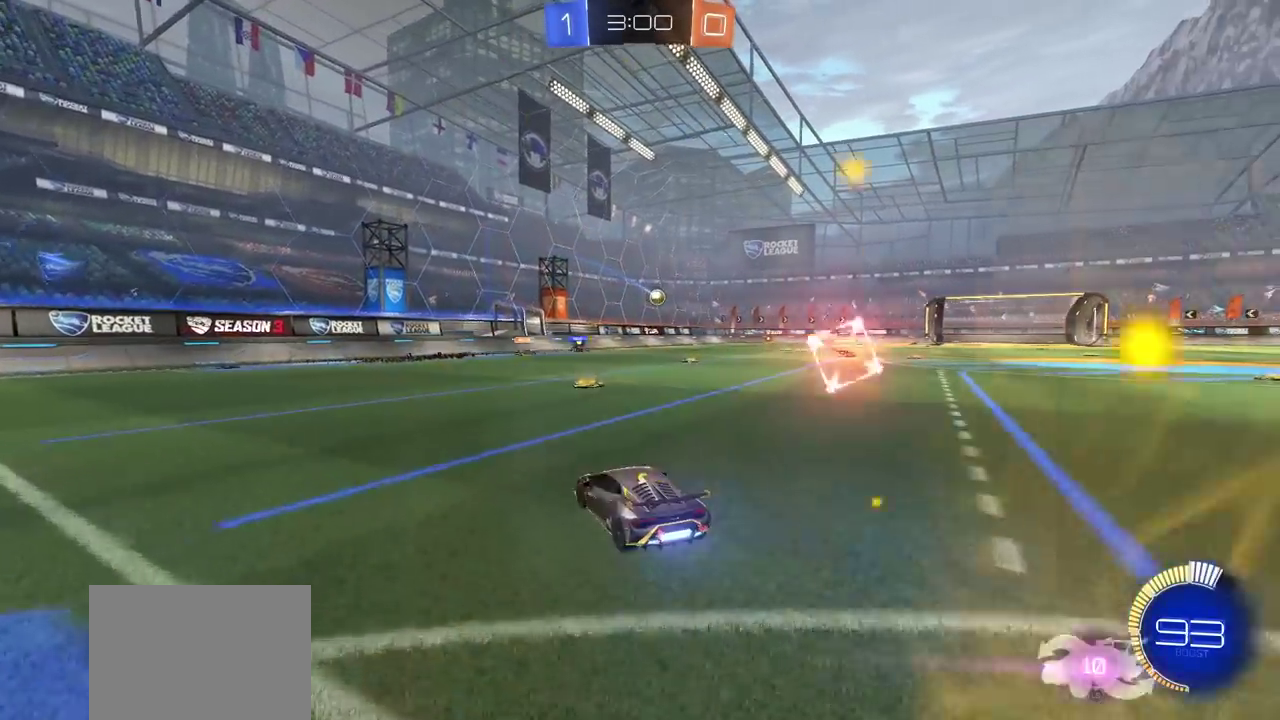
{"buttons": ["CIRCLE", "R2"], "left_stick": "right", "right_stick": "center"}
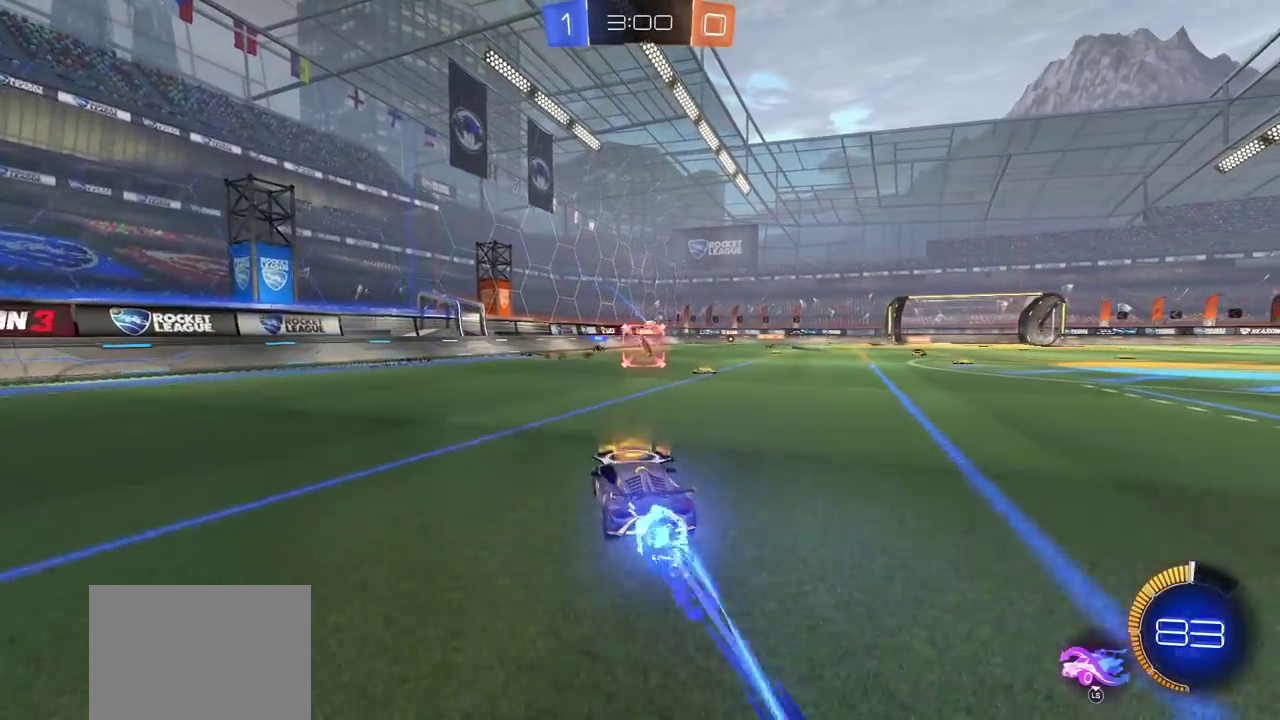
{"buttons": ["R2"], "left_stick": "left", "right_stick": "center", "events": [[50, "left_stick", "center"], [100, "CIRCLE", "up"], [133, "left_stick", "left"]]}
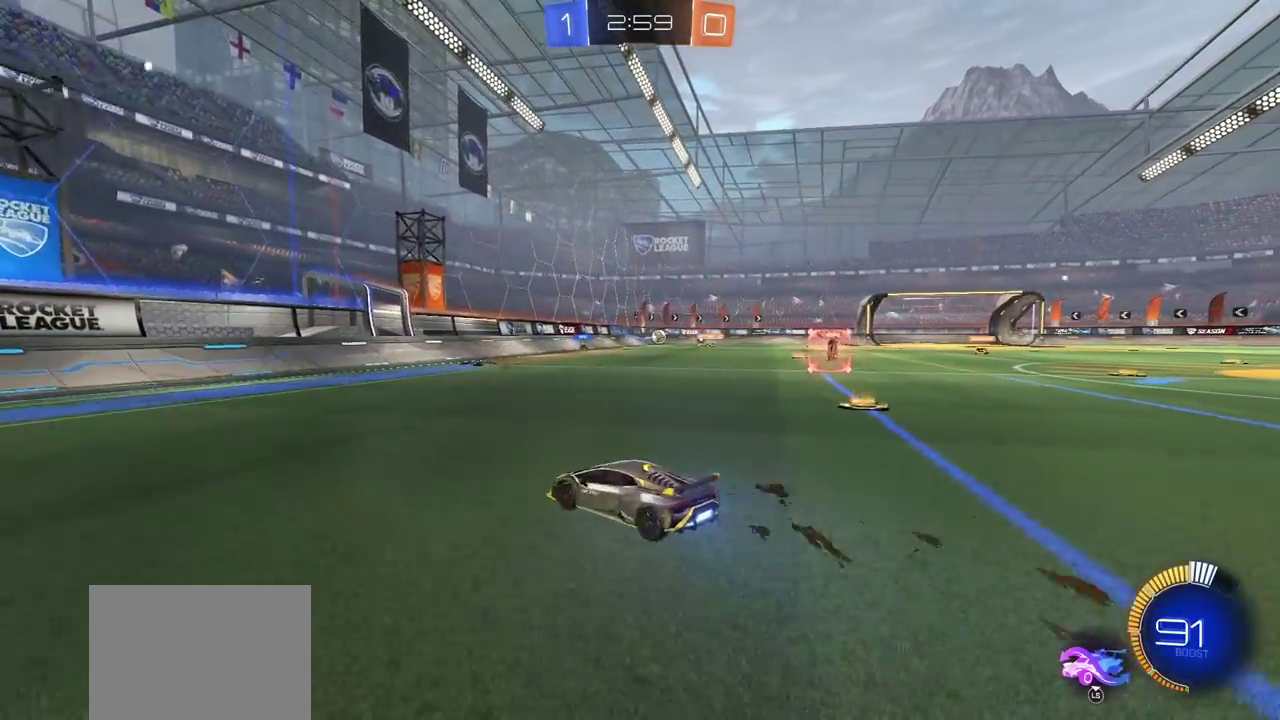
{"buttons": ["R2"], "left_stick": "left", "right_stick": "center", "events": [[250, "left_stick", "center"], [383, "left_stick", "left"]]}
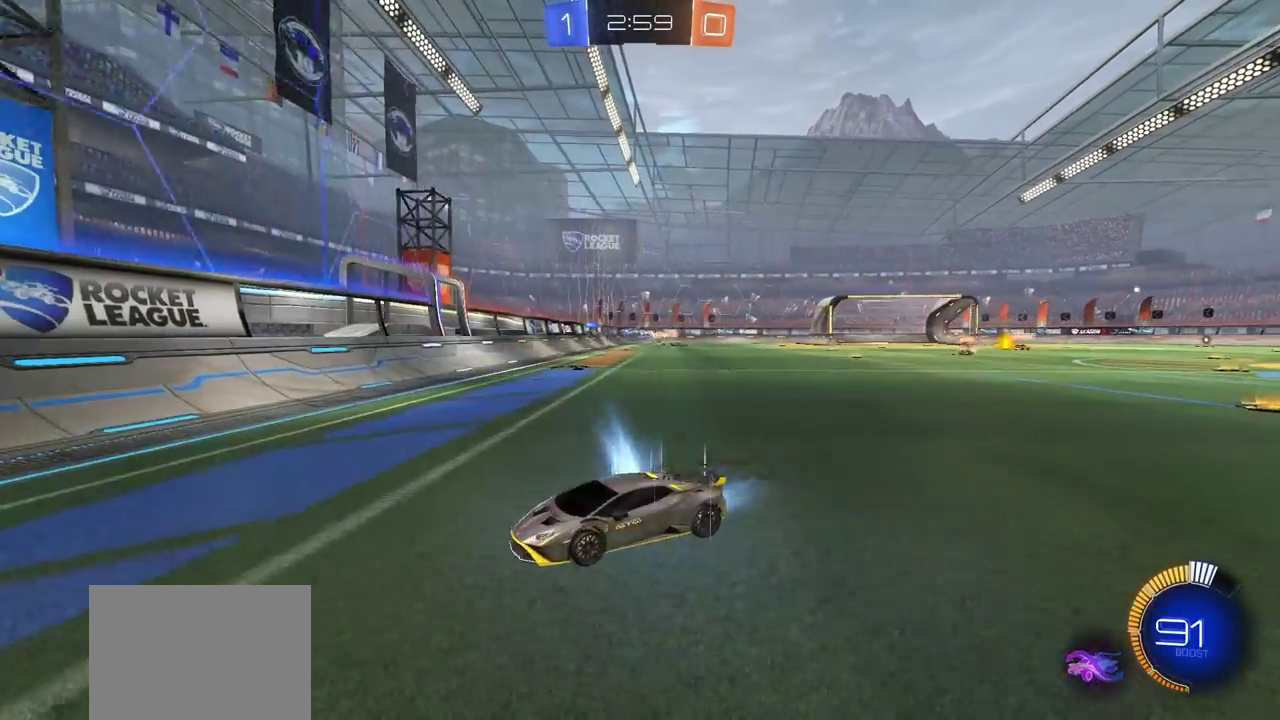
{"buttons": ["R2"], "left_stick": "center", "right_stick": "center", "events": [[150, "left_stick", "center"]]}
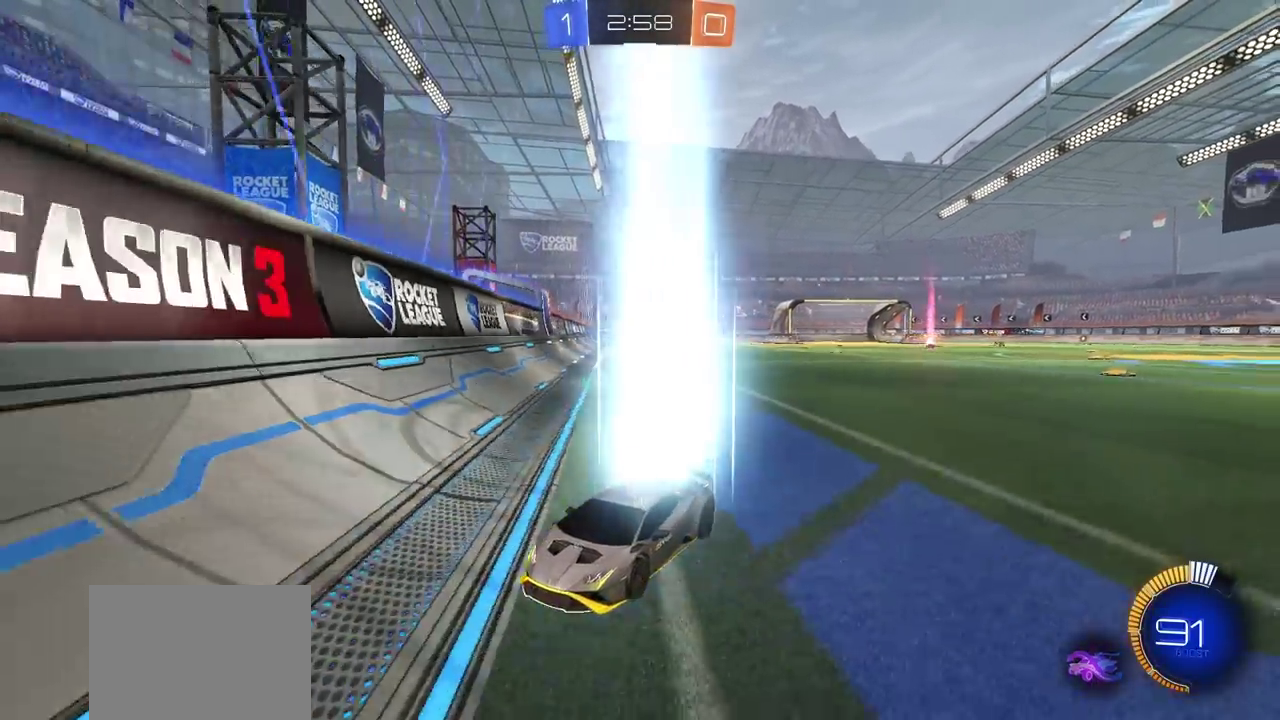
{"buttons": ["R2"], "left_stick": "left", "right_stick": "center", "events": [[100, "left_stick", "left"], [217, "L1", "down"], [450, "L1", "up"]]}
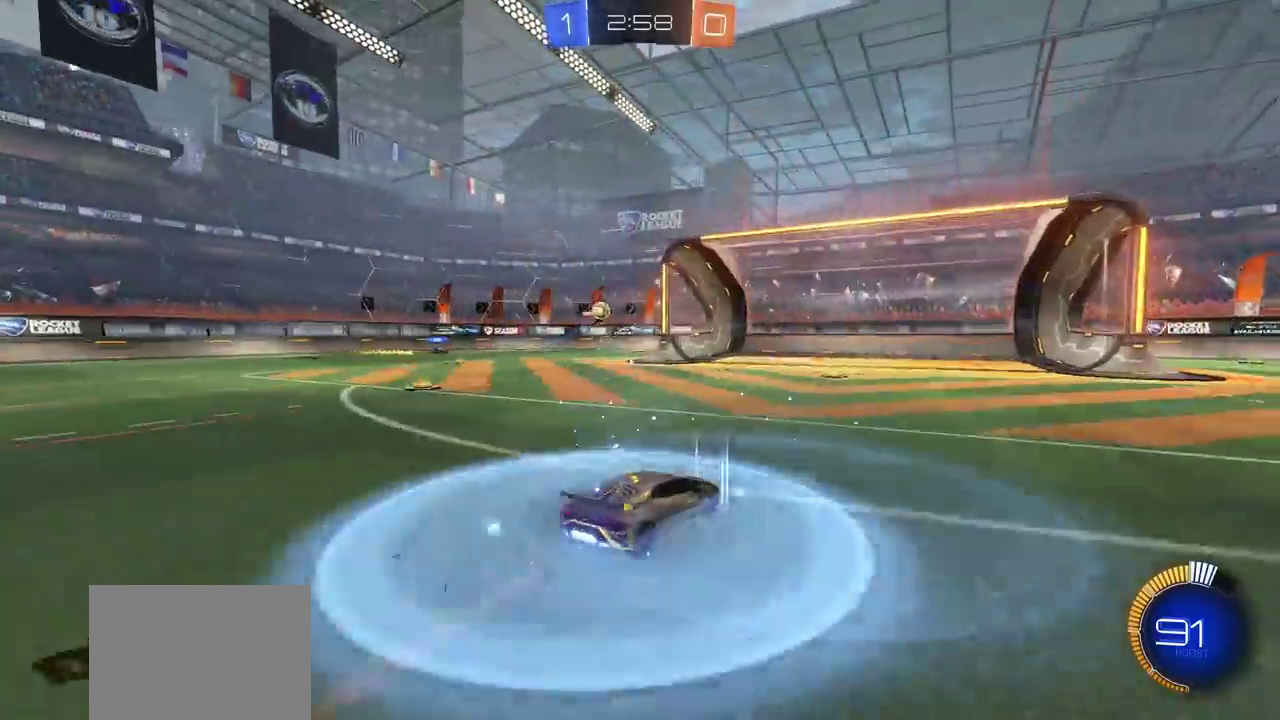
{"buttons": ["R2"], "left_stick": "left", "right_stick": "center", "events": [[100, "R2", "up"], [367, "R2", "down"]]}
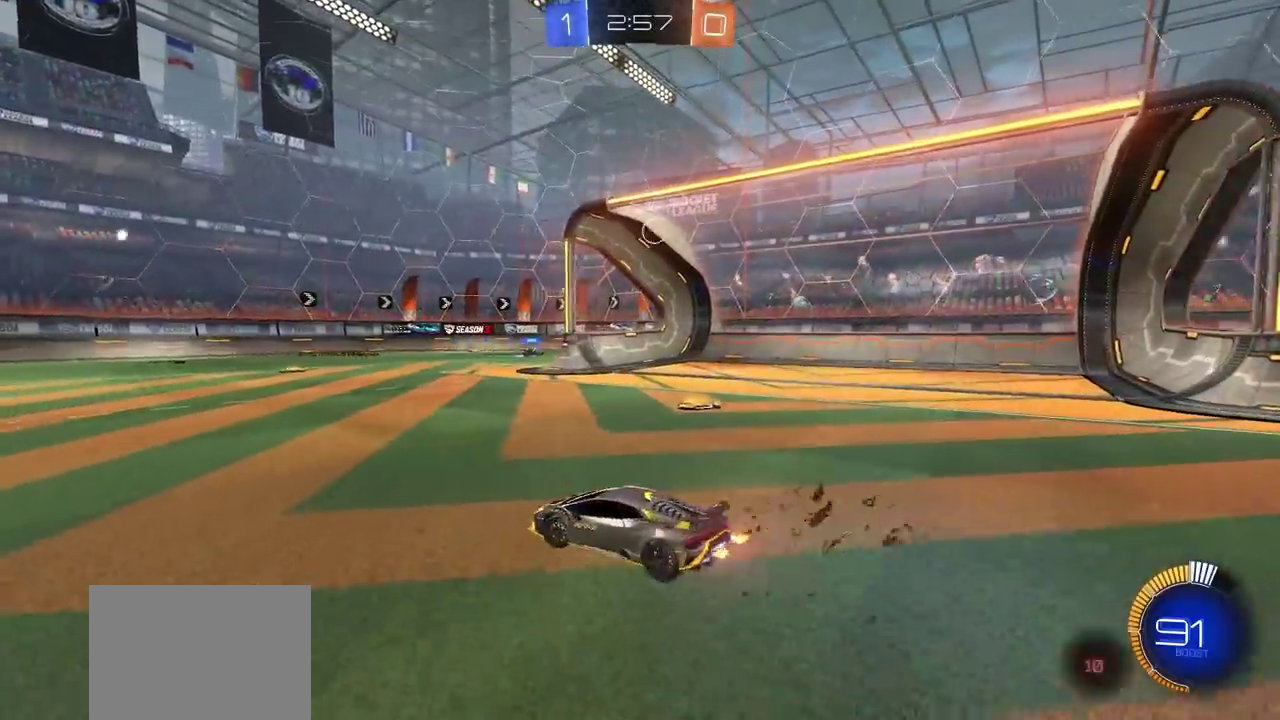
{"buttons": ["L1", "R2"], "left_stick": "left", "right_stick": "center", "events": [[483, "L1", "down"]]}
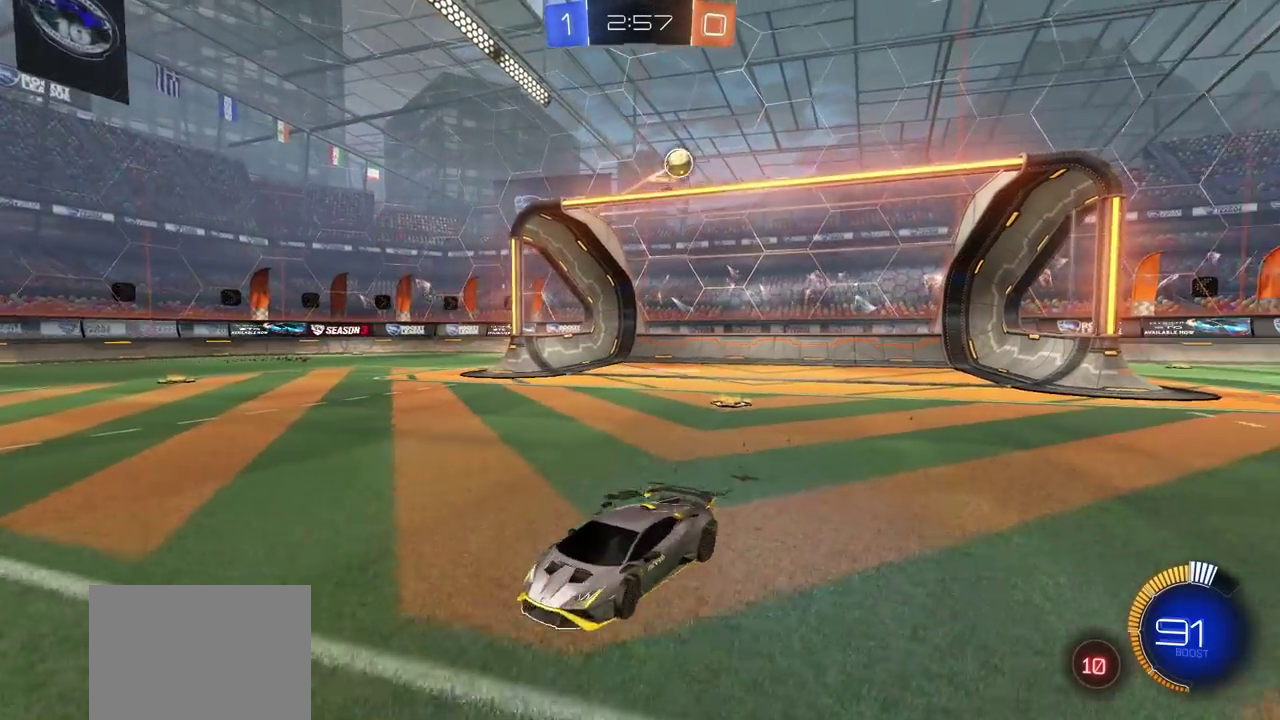
{"buttons": ["CIRCLE", "R2"], "left_stick": "center", "right_stick": "center", "events": [[83, "L1", "up"], [233, "CIRCLE", "down"], [400, "left_stick", "center"]]}